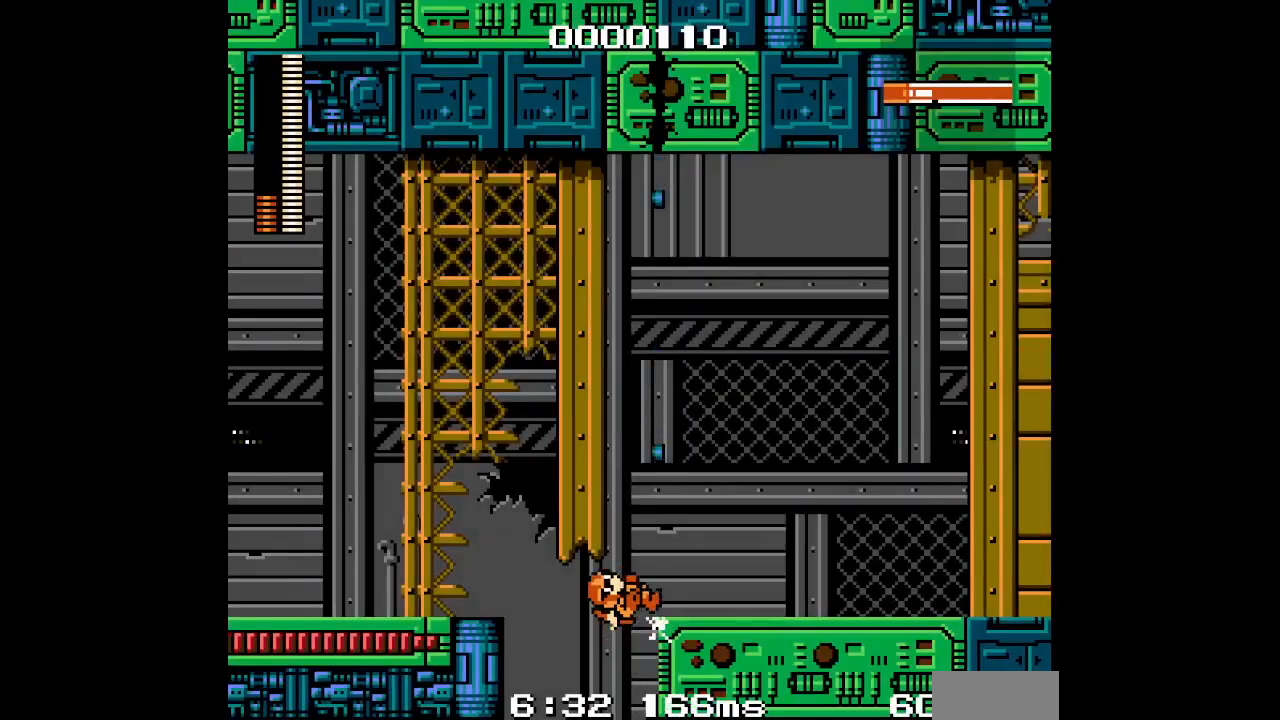
Gameplay with a controller (Xbox layout); each line is a JSON object with the inputs held at the frame after it. "events" lists button and stick changes between this image and that frame as [ms after this image, input, new state], when the widget could be followed in between. Not read: DPAD_RIGHT HOME L2 L3 R2 R3.
{"buttons": []}
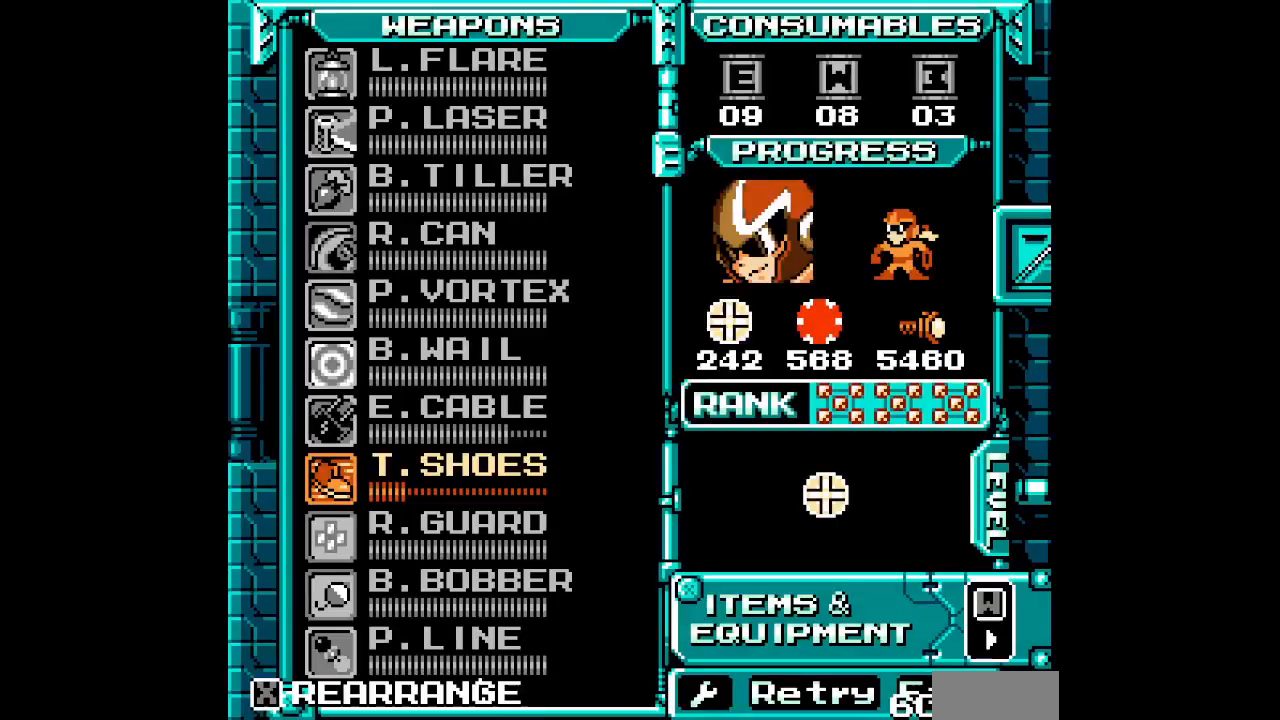
{"buttons": ["DPAD_UP"], "events": [[417, "DPAD_UP", "down"]]}
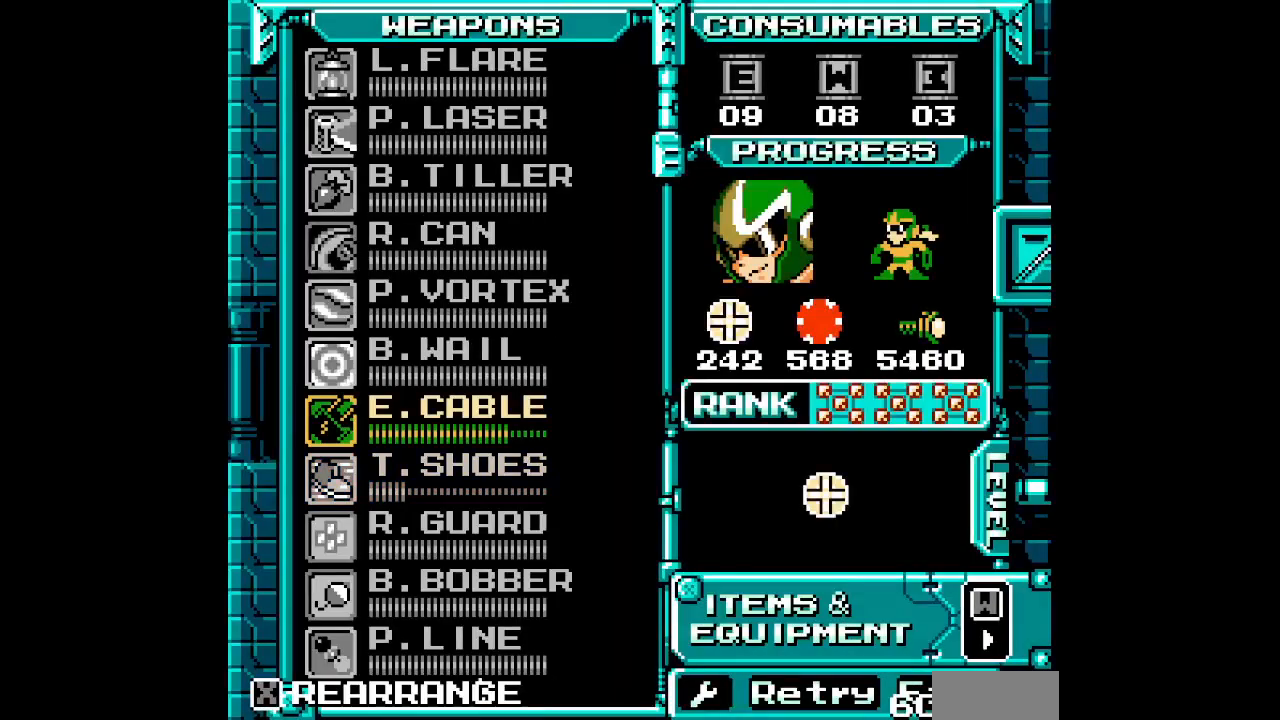
{"buttons": []}
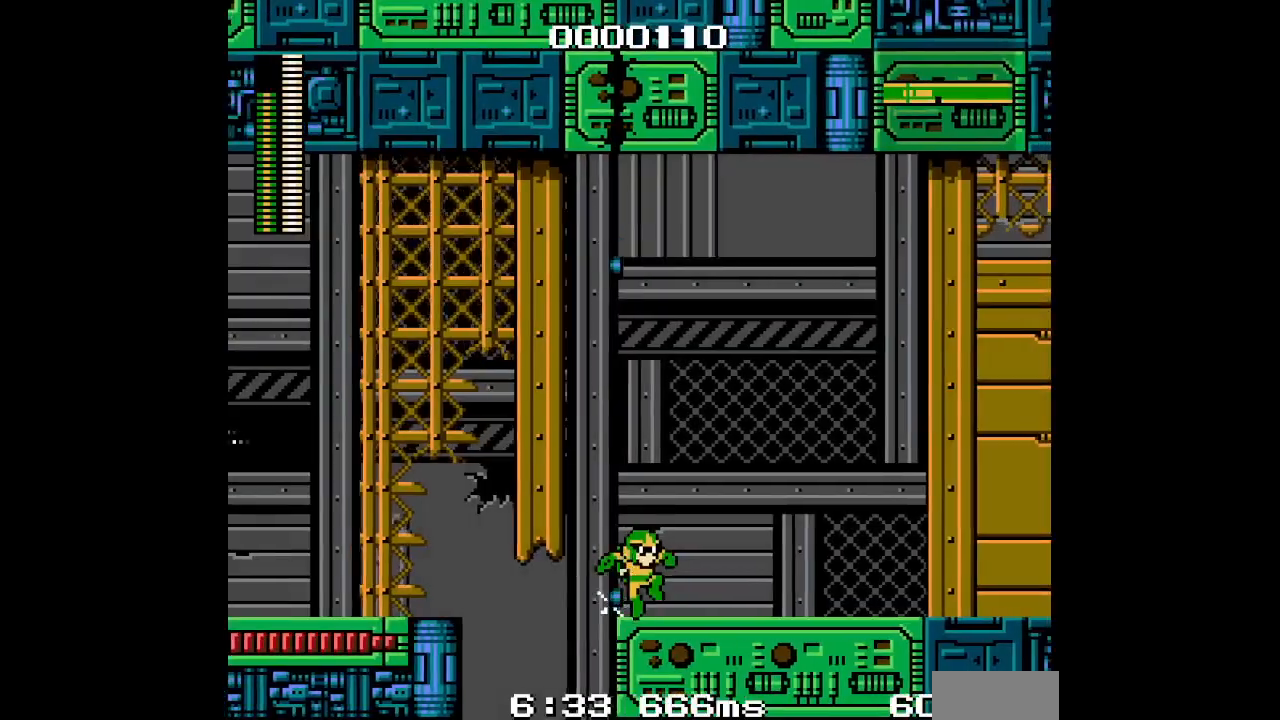
{"buttons": [], "events": []}
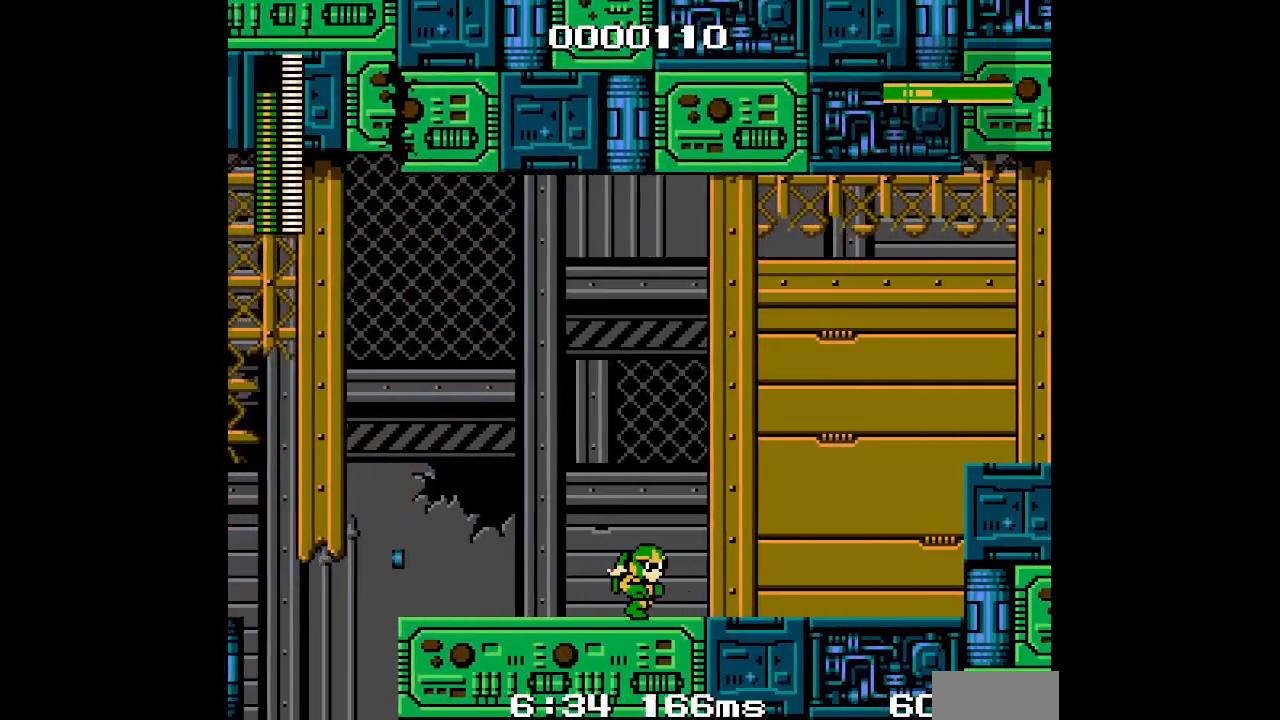
{"buttons": ["DPAD_UP"], "events": [[317, "DPAD_UP", "down"]]}
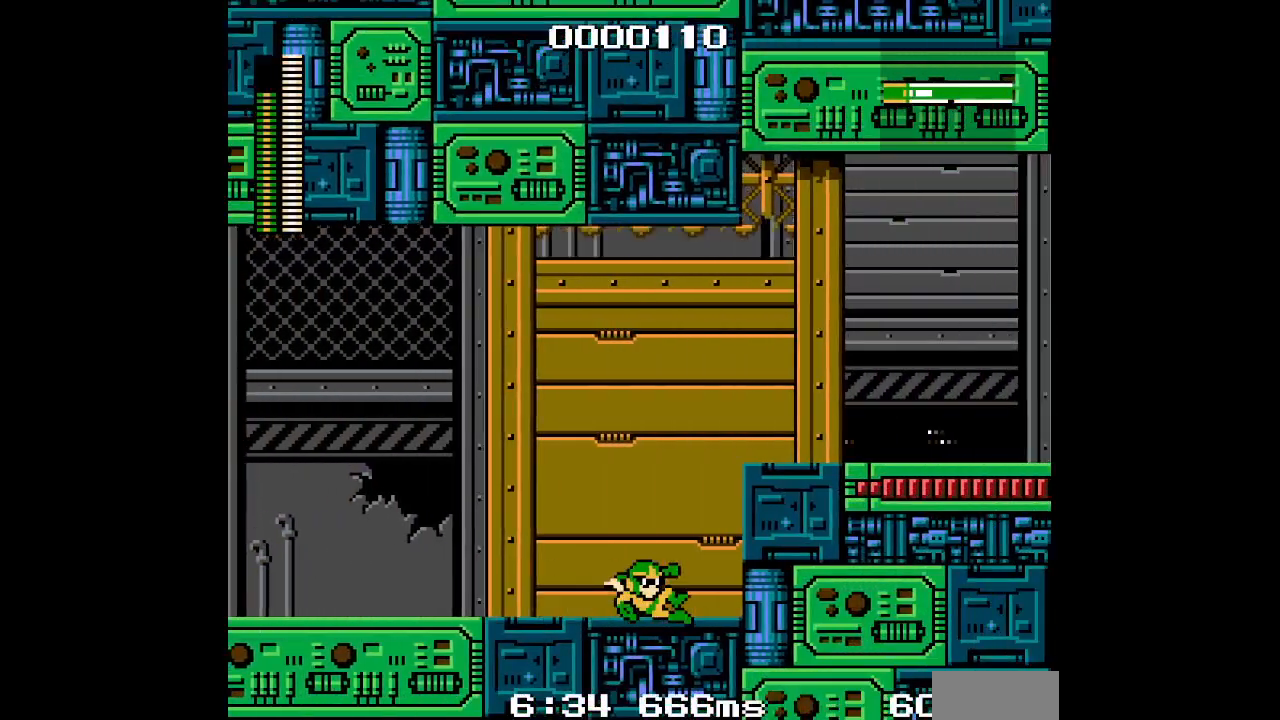
{"buttons": ["DPAD_UP"], "events": []}